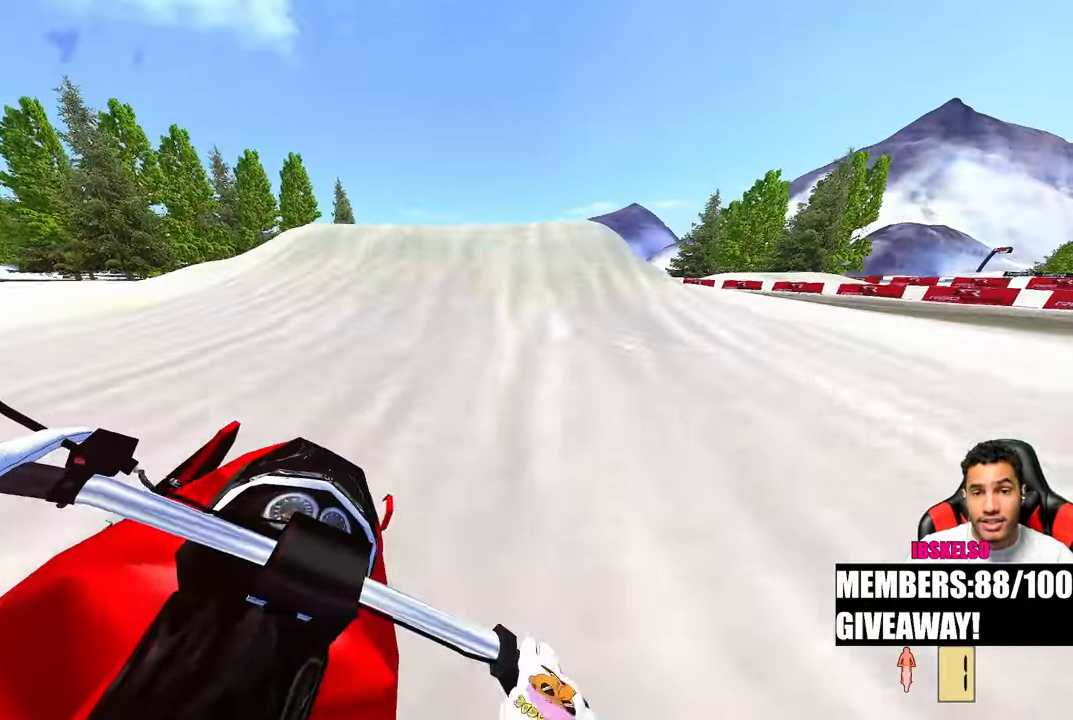
Gameplay with a controller (PlayStation layout); each line is a JSON object with the inputs held at the frame after it (dt_ms = milliseconds from this image to that frame). "events" lists button and stick changes between this image and that frame as [ms after this image, input, new state], when the widget could be followed in between. Not read: R2 other_buttons.
{"dt_ms": 500, "buttons": ["R3"], "left_stick": "left", "right_stick": "up-left"}
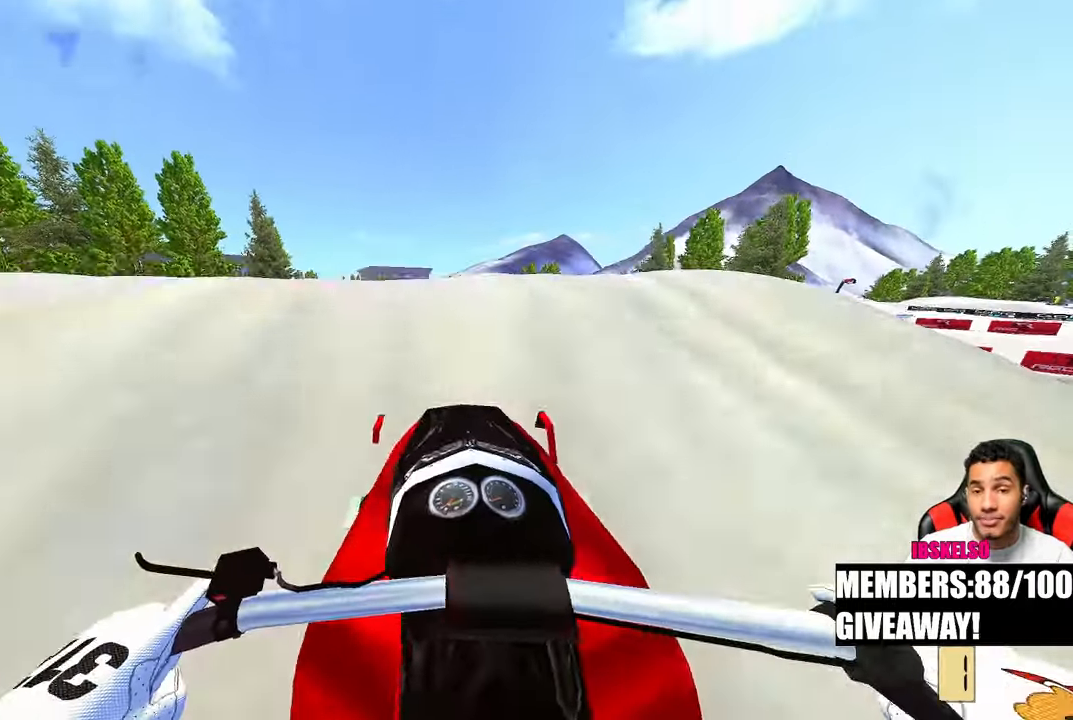
{"dt_ms": 500, "buttons": [], "left_stick": "up-right", "right_stick": "center", "events": [[33, "R3", "up"], [33, "right_stick", "center"], [67, "left_stick", "center"], [117, "left_stick", "up-right"], [117, "right_stick", "down-left"], [167, "R3", "down"], [283, "R3", "up"], [367, "right_stick", "center"]]}
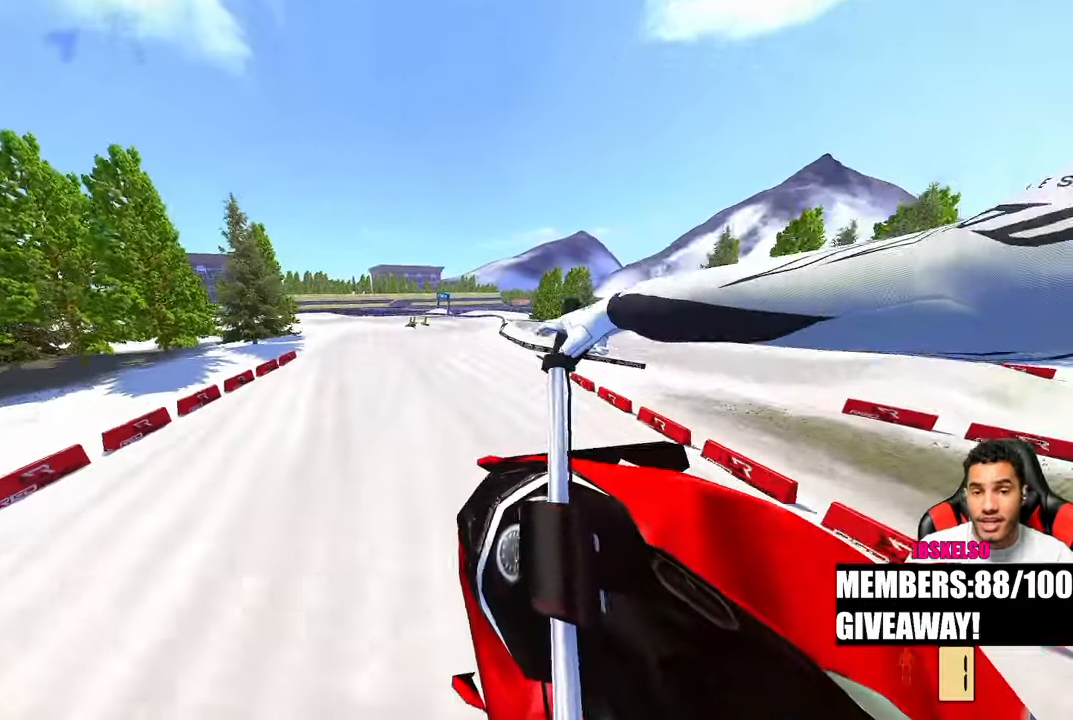
{"dt_ms": 500, "buttons": [], "left_stick": "up-right", "right_stick": "center", "events": []}
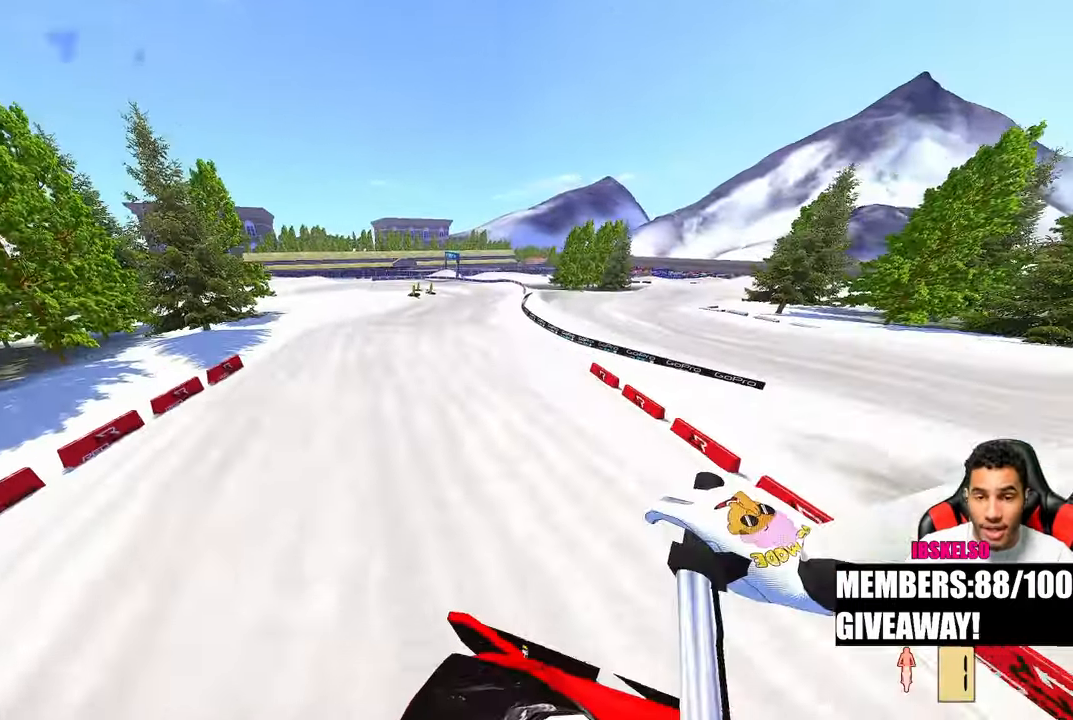
{"dt_ms": 500, "buttons": [], "left_stick": "up-right", "right_stick": "left", "events": [[100, "left_stick", "center"], [100, "right_stick", "up-left"], [317, "left_stick", "up-right"], [450, "right_stick", "left"]]}
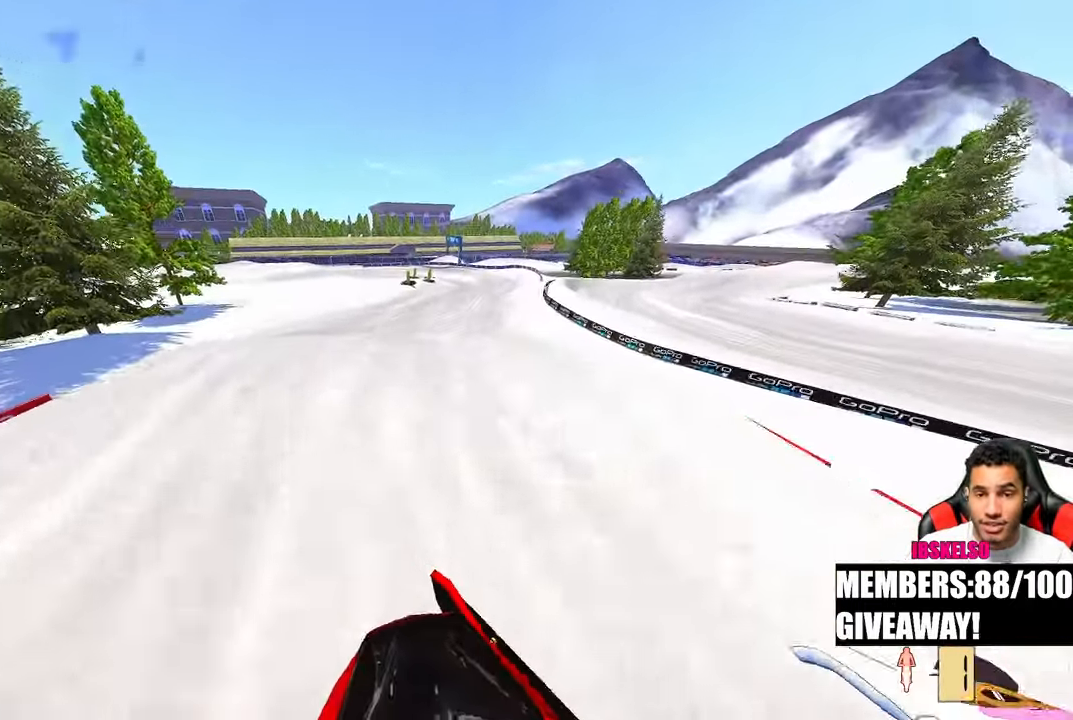
{"dt_ms": 500, "buttons": [], "left_stick": "up", "right_stick": "up-left", "events": [[250, "left_stick", "up"], [317, "right_stick", "up-left"]]}
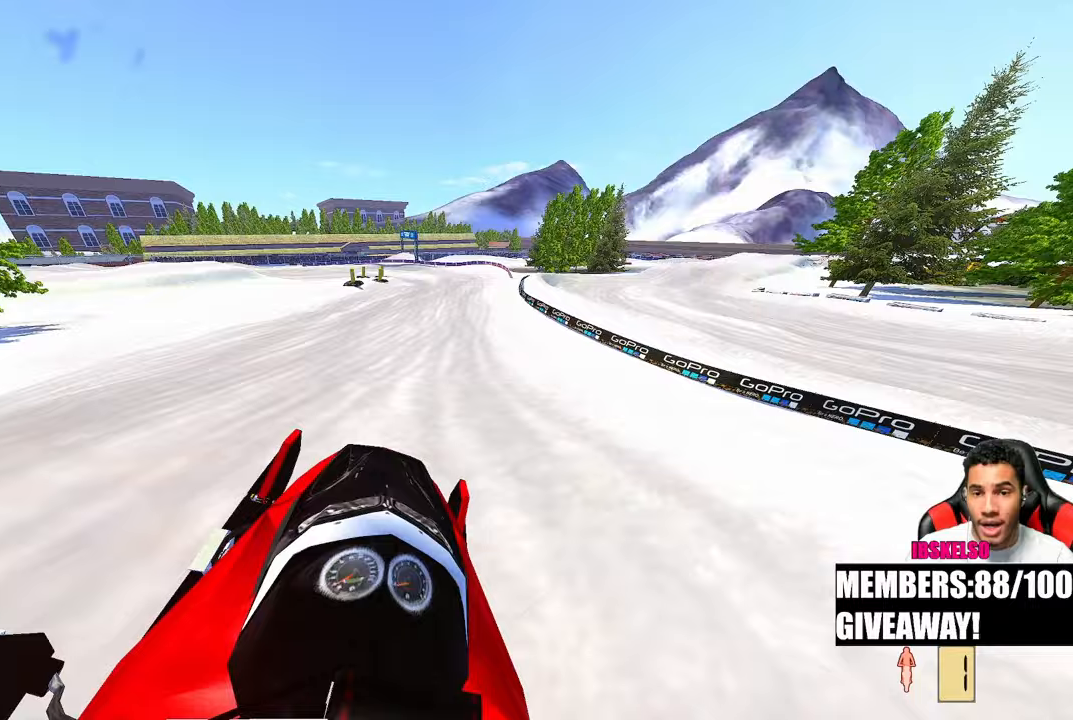
{"dt_ms": 500, "buttons": [], "left_stick": "up", "right_stick": "up-left", "events": [[250, "left_stick", "up-left"], [367, "left_stick", "up"]]}
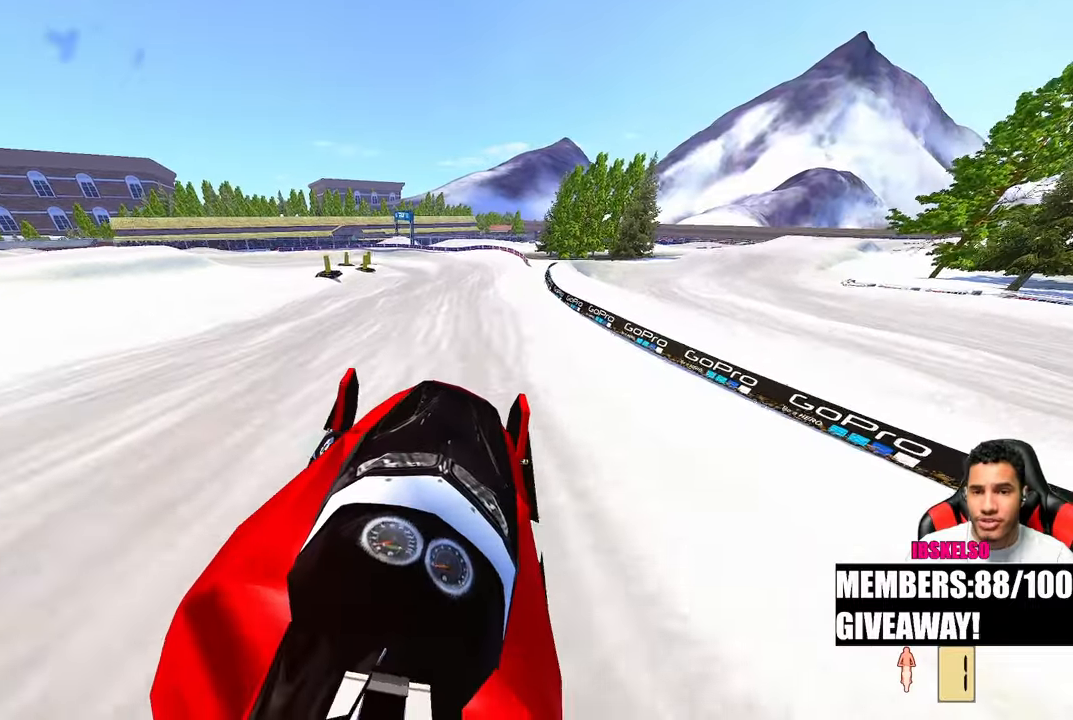
{"dt_ms": 500, "buttons": [], "left_stick": "up", "right_stick": "left", "events": [[233, "right_stick", "left"]]}
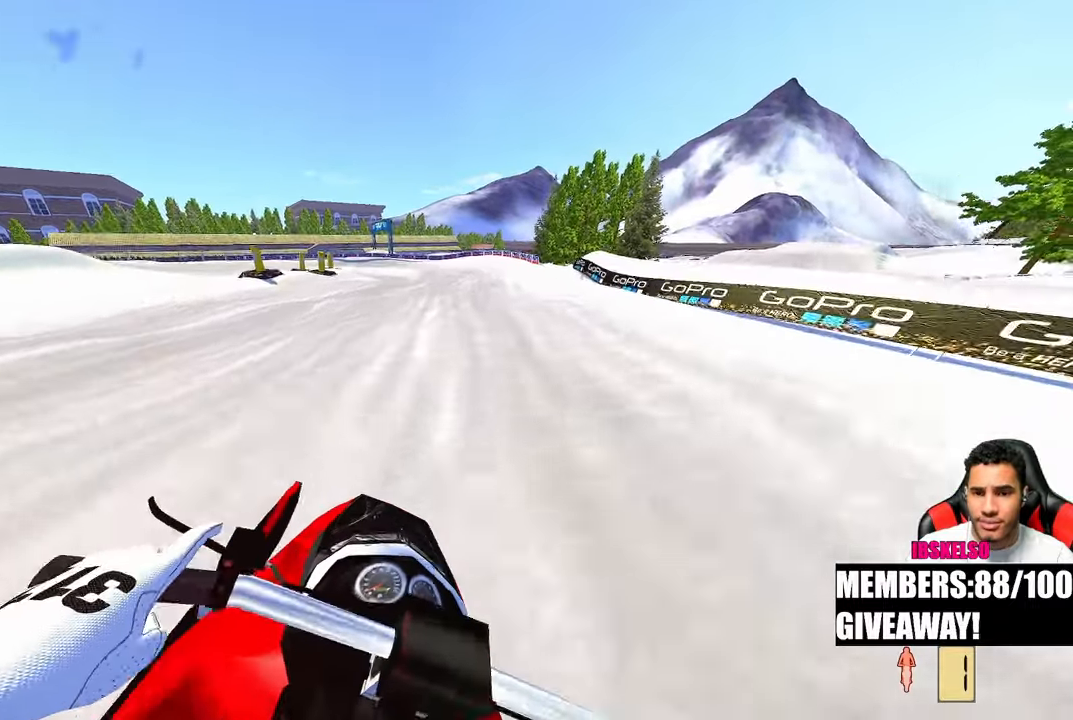
{"dt_ms": 500, "buttons": [], "left_stick": "up", "right_stick": "left", "events": []}
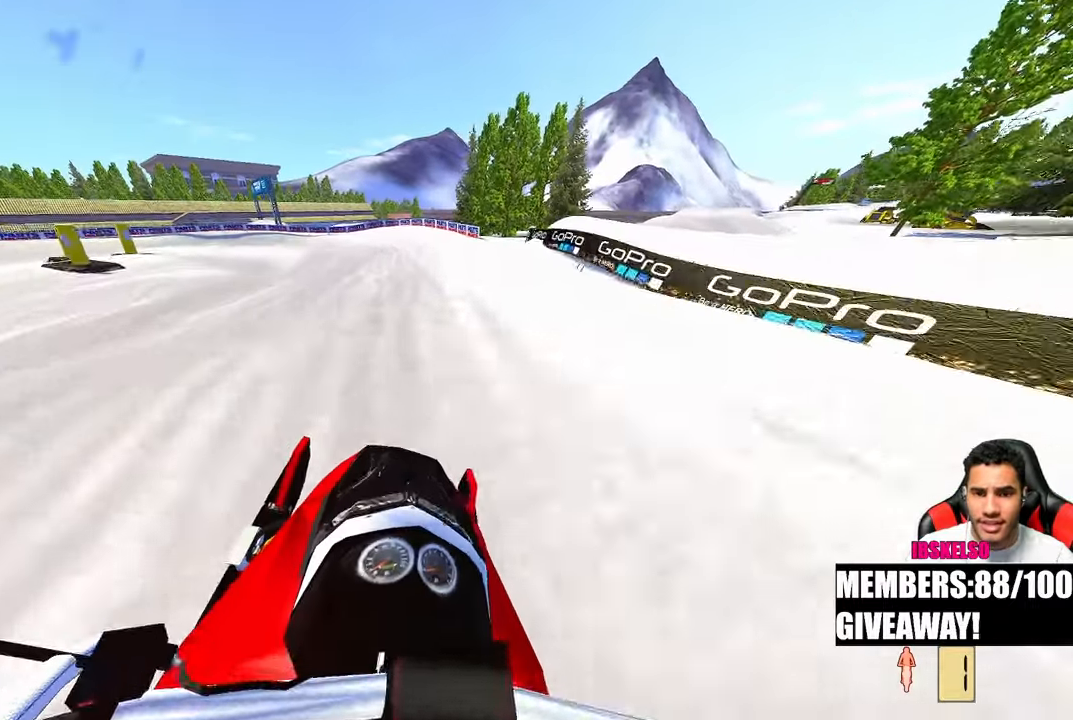
{"dt_ms": 500, "buttons": [], "left_stick": "up-left", "right_stick": "down-left", "events": [[67, "R3", "down"], [133, "left_stick", "up-left"], [200, "R3", "up"], [417, "right_stick", "down-left"]]}
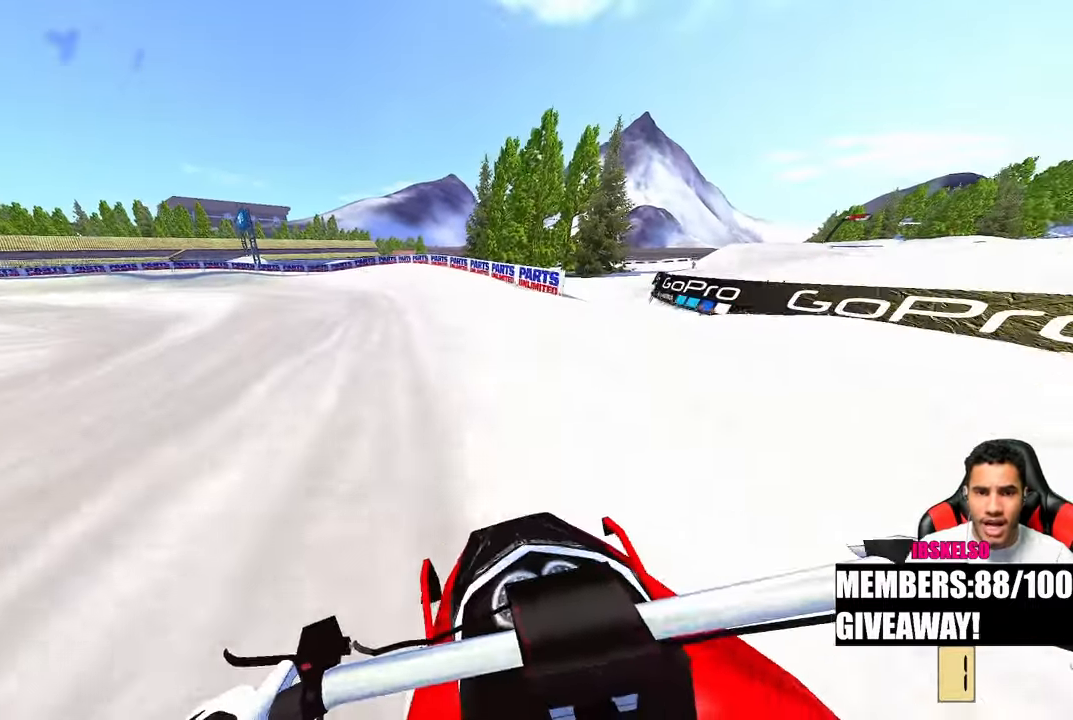
{"dt_ms": 500, "buttons": [], "left_stick": "up-left", "right_stick": "down-left", "events": []}
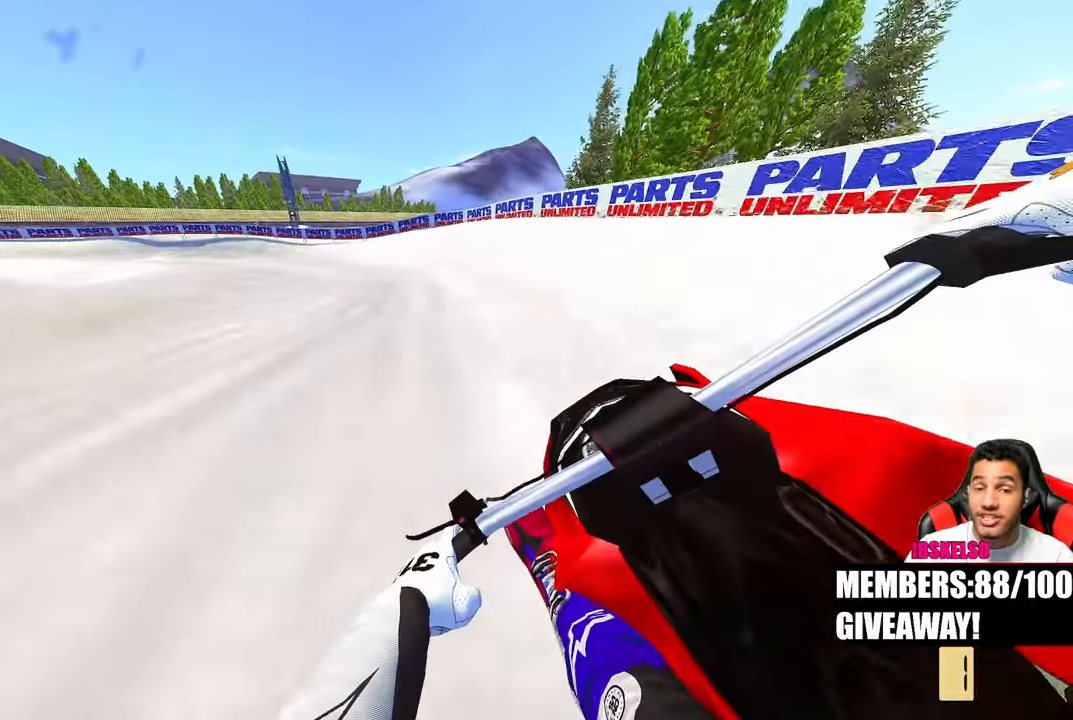
{"dt_ms": 500, "buttons": ["R3"], "left_stick": "up-left", "right_stick": "down", "events": [[83, "right_stick", "down"], [483, "R3", "down"]]}
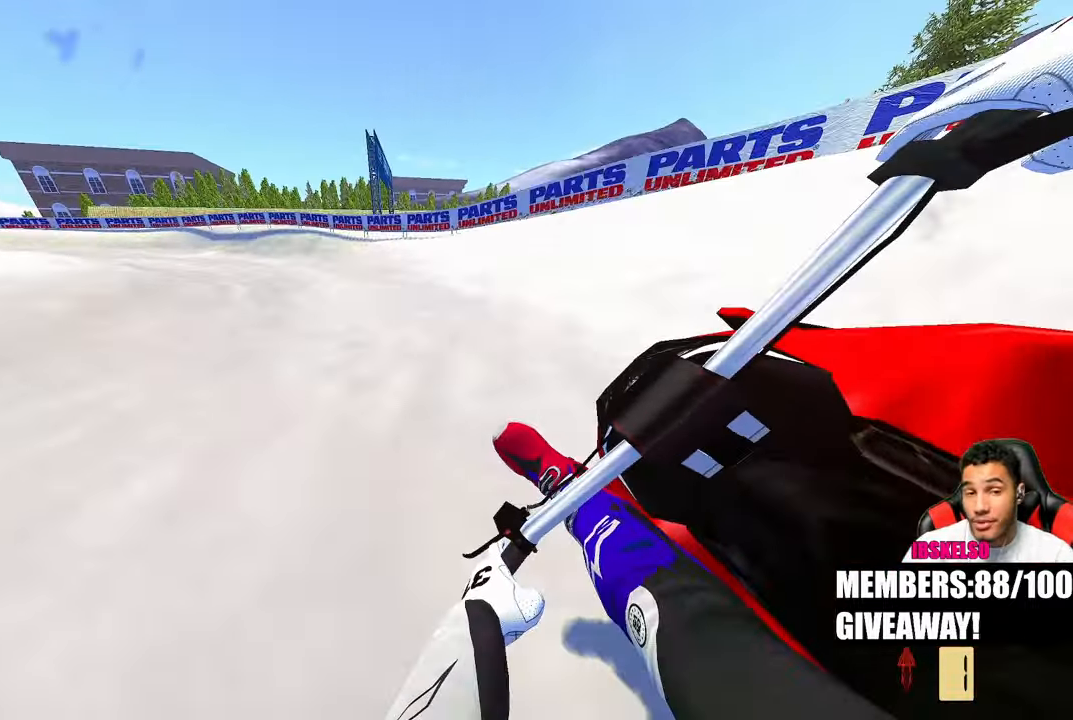
{"dt_ms": 500, "buttons": [], "left_stick": "up-left", "right_stick": "down-right", "events": [[67, "R3", "up"], [117, "right_stick", "down-right"], [333, "R3", "down"], [417, "R3", "up"]]}
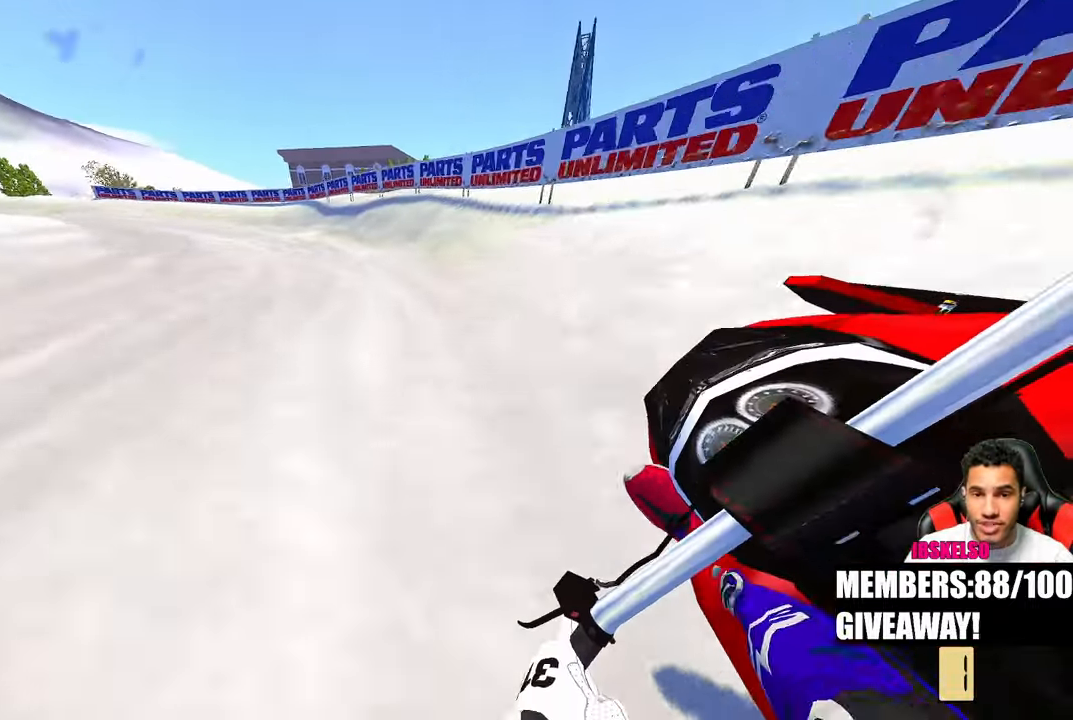
{"dt_ms": 500, "buttons": [], "left_stick": "up-left", "right_stick": "down-right", "events": []}
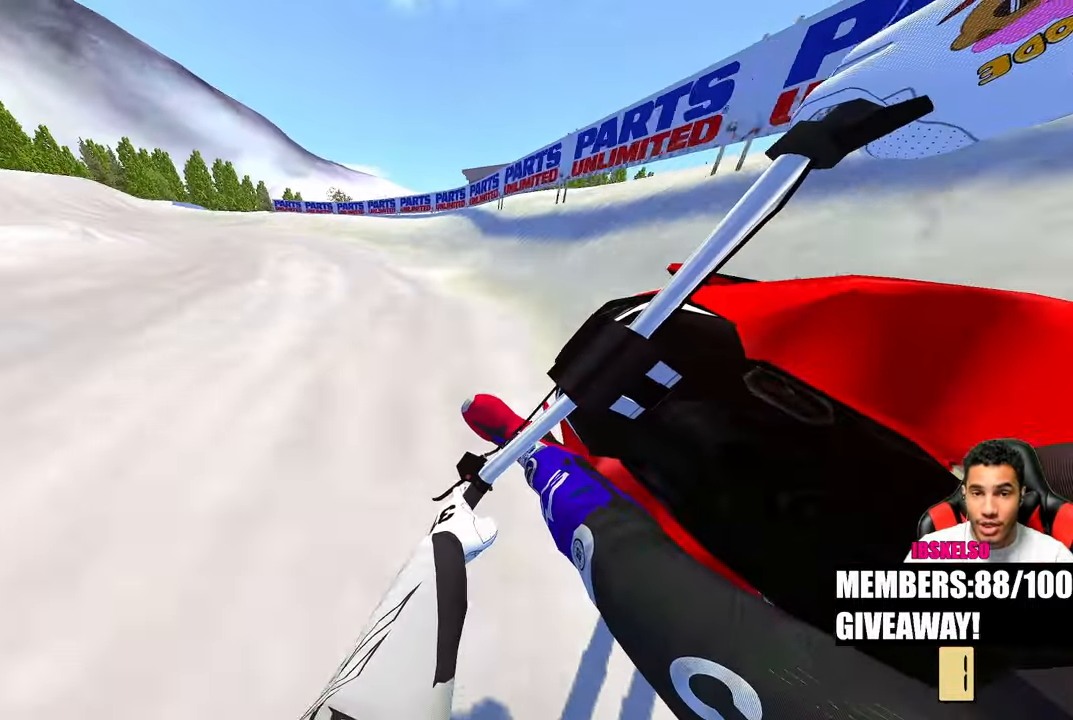
{"dt_ms": 500, "buttons": [], "left_stick": "up-left", "right_stick": "down-right", "events": []}
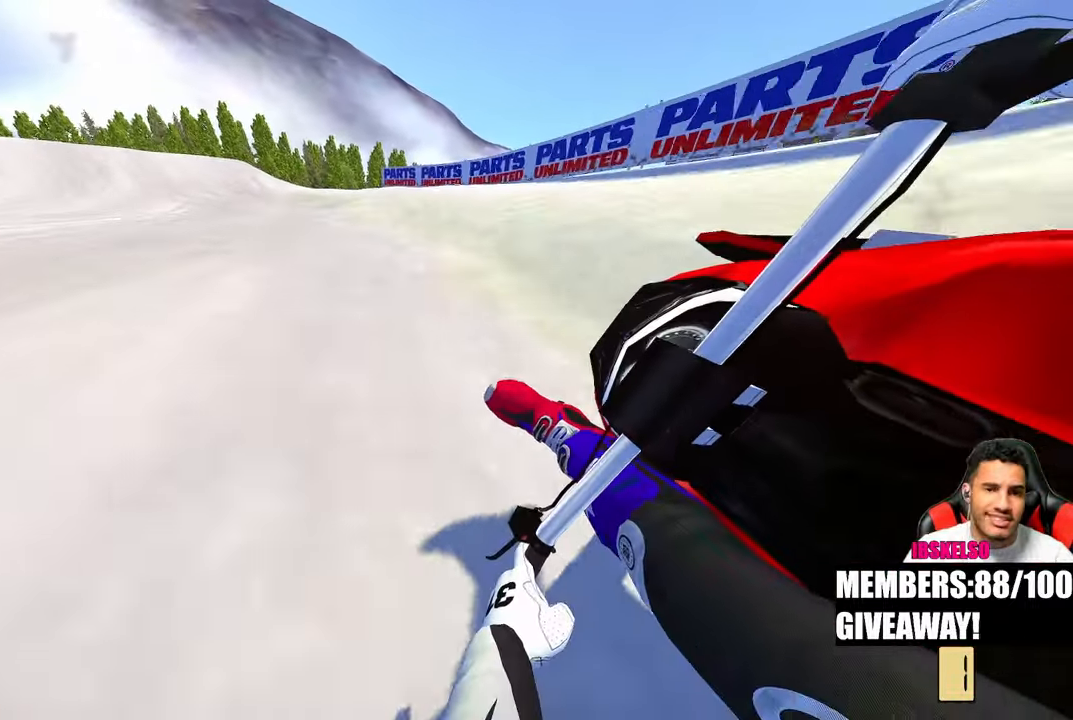
{"dt_ms": 500, "buttons": [], "left_stick": "up-left", "right_stick": "up-right", "events": [[50, "right_stick", "up-right"]]}
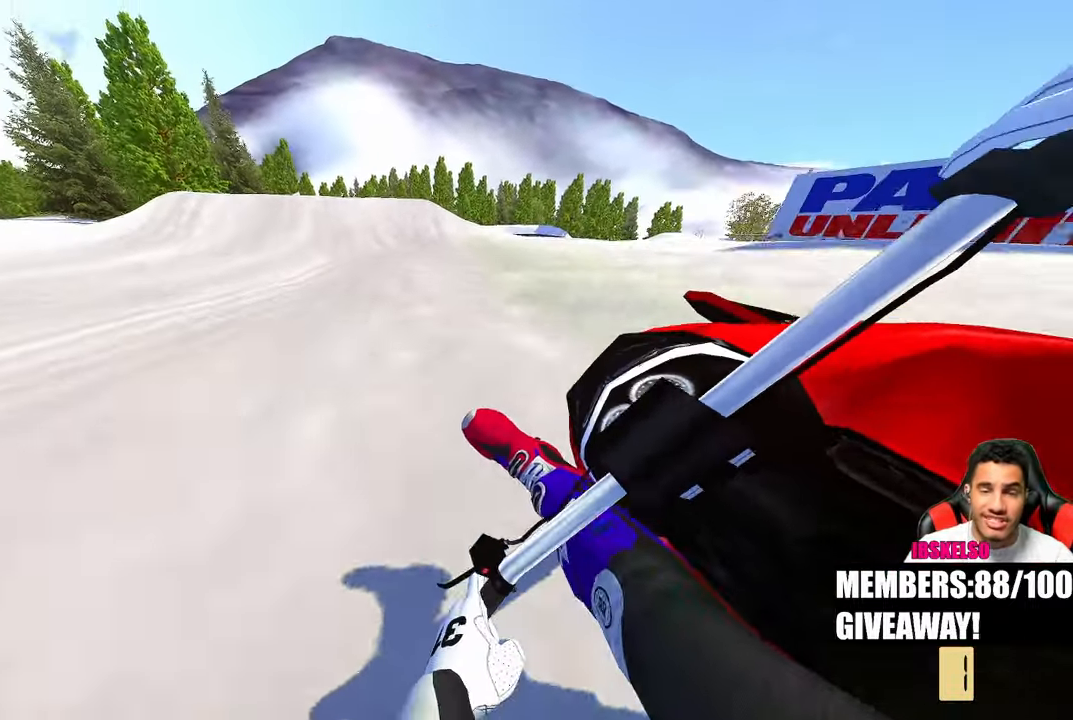
{"dt_ms": 500, "buttons": [], "left_stick": "up-left", "right_stick": "center", "events": [[17, "R3", "down"], [17, "right_stick", "center"], [167, "R3", "up"]]}
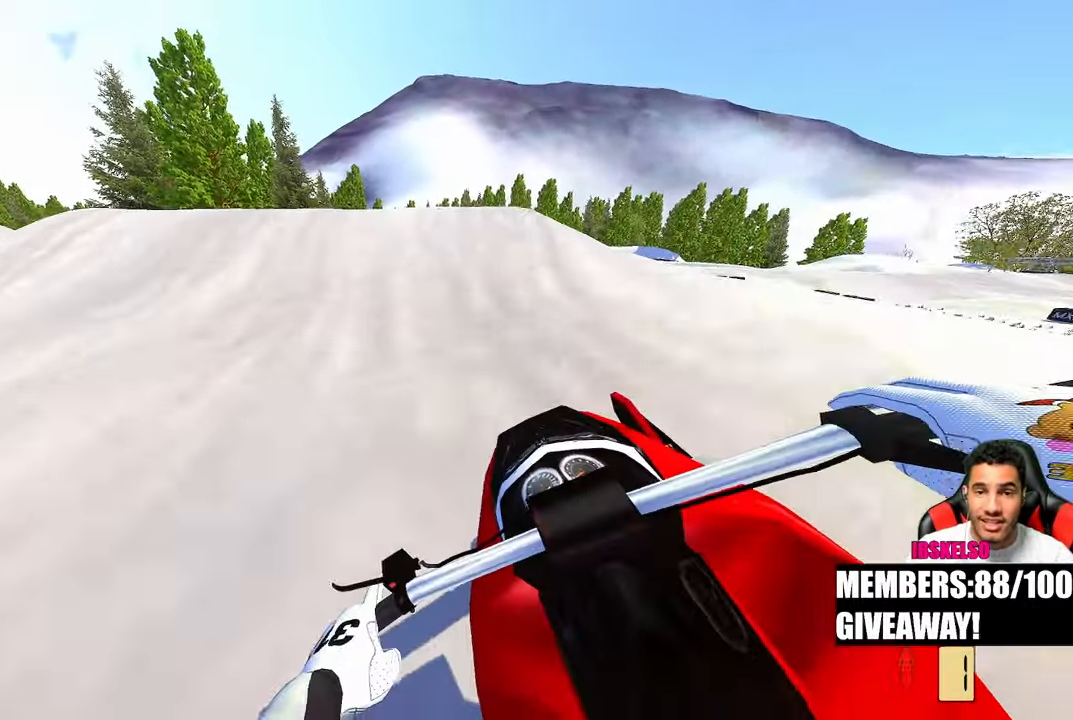
{"dt_ms": 500, "buttons": [], "left_stick": "center", "right_stick": "center", "events": [[83, "left_stick", "center"], [217, "R3", "down"], [283, "right_stick", "down-left"], [350, "R3", "up"], [350, "right_stick", "center"]]}
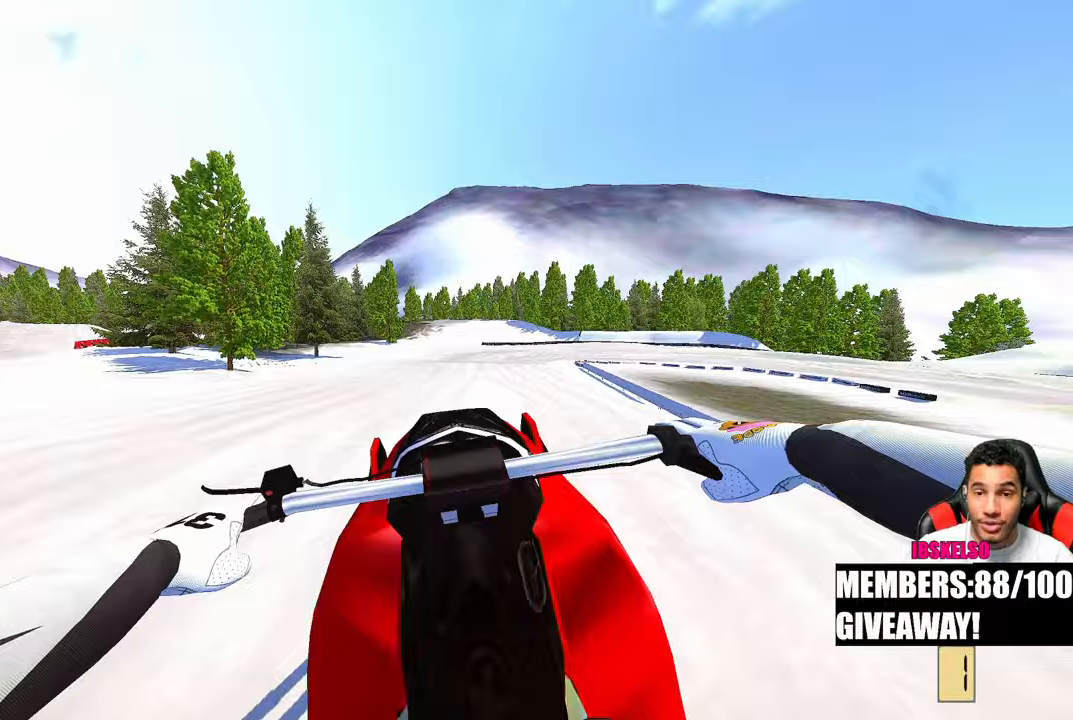
{"dt_ms": 500, "buttons": [], "left_stick": "up-right", "right_stick": "up-left", "events": [[17, "right_stick", "up"], [100, "R3", "down"], [100, "right_stick", "up-left"], [200, "R3", "up"], [317, "left_stick", "up-right"]]}
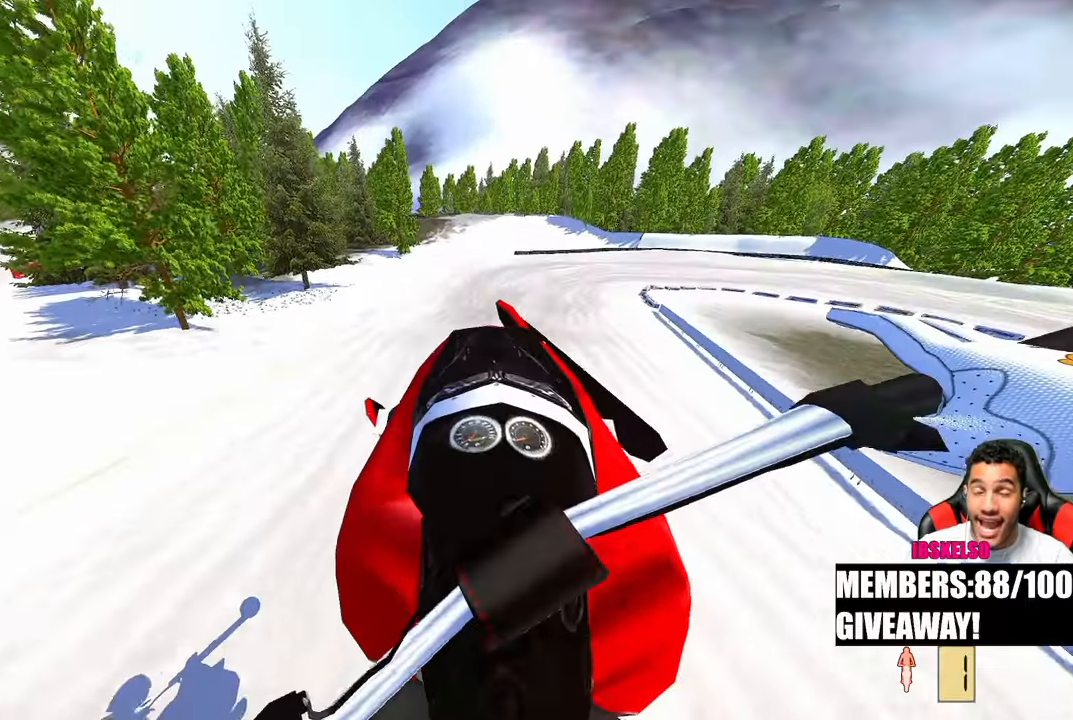
{"dt_ms": 500, "buttons": [], "left_stick": "up-right", "right_stick": "up-left", "events": []}
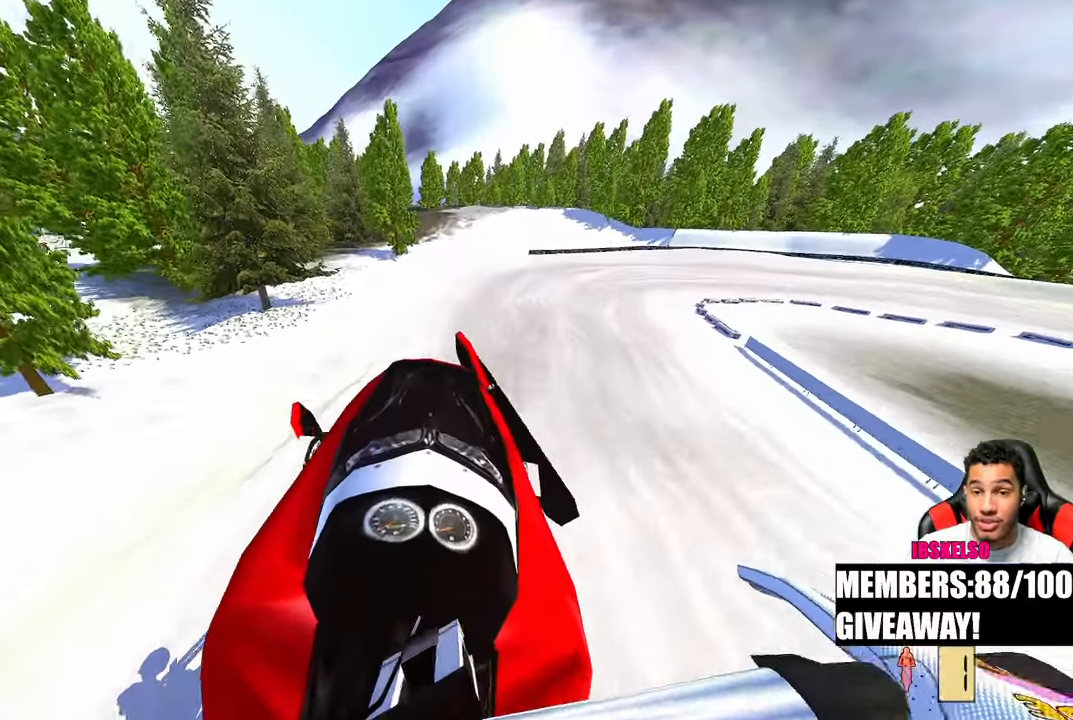
{"dt_ms": 500, "buttons": [], "left_stick": "center", "right_stick": "up-left", "events": [[200, "left_stick", "center"], [367, "left_stick", "up"], [483, "left_stick", "center"]]}
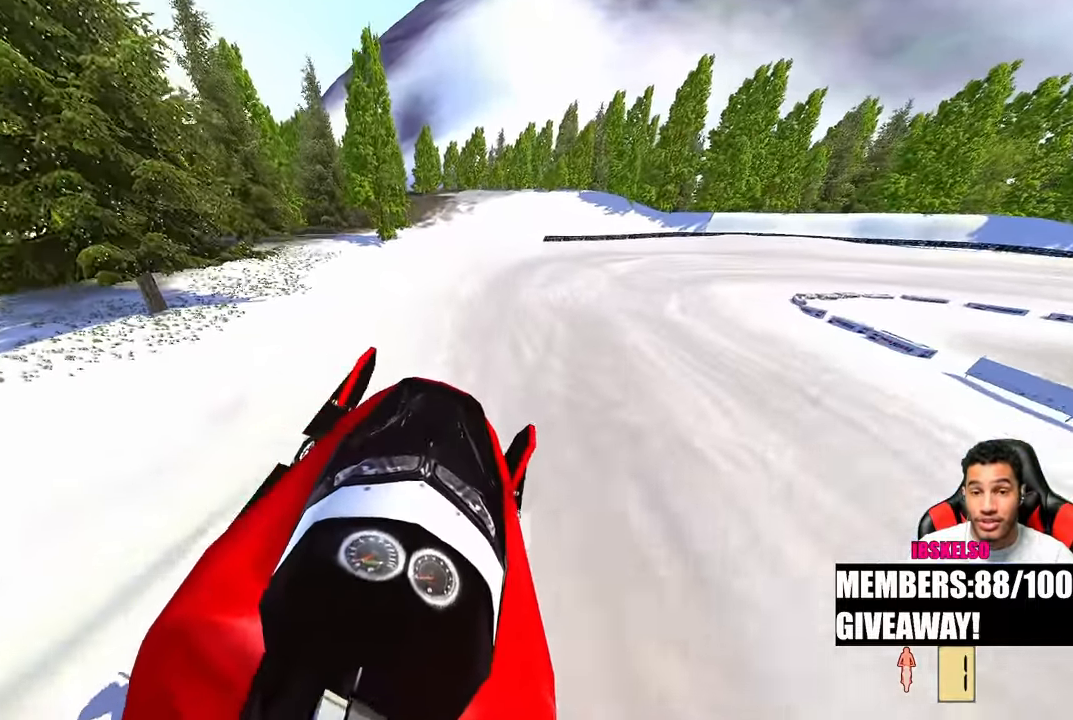
{"dt_ms": 500, "buttons": [], "left_stick": "up", "right_stick": "up-left", "events": [[150, "left_stick", "up-right"], [267, "left_stick", "up"], [283, "R3", "down"], [400, "R3", "up"]]}
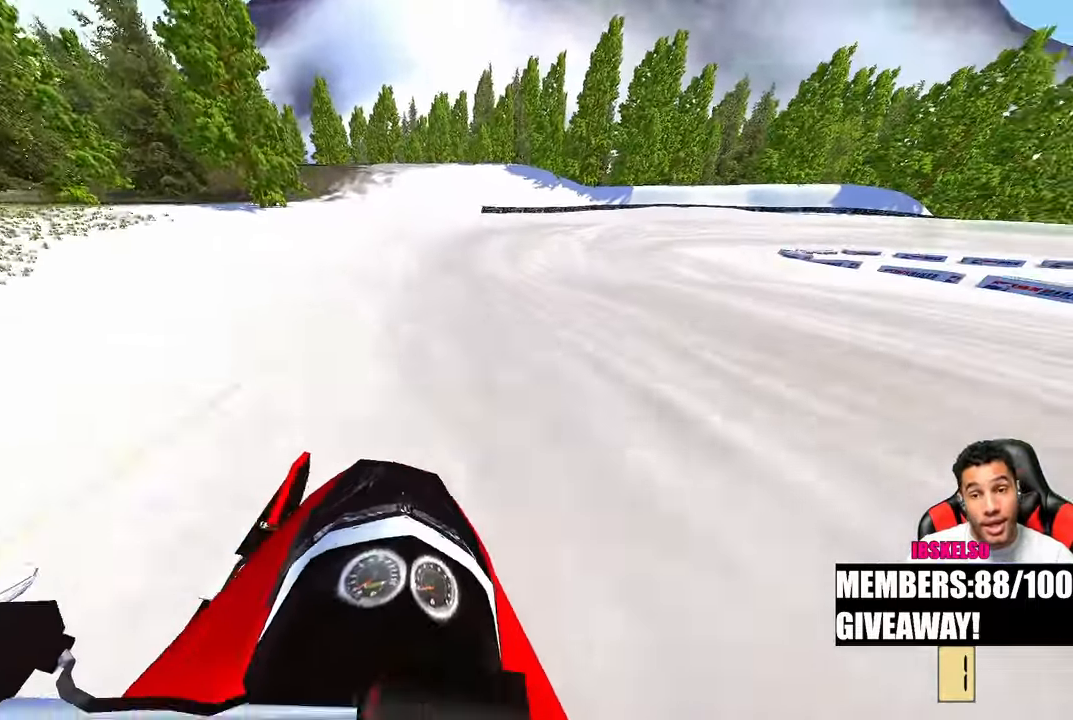
{"dt_ms": 500, "buttons": [], "left_stick": "up-right", "right_stick": "up-left", "events": [[250, "left_stick", "up-right"], [300, "R3", "down"], [383, "R3", "up"]]}
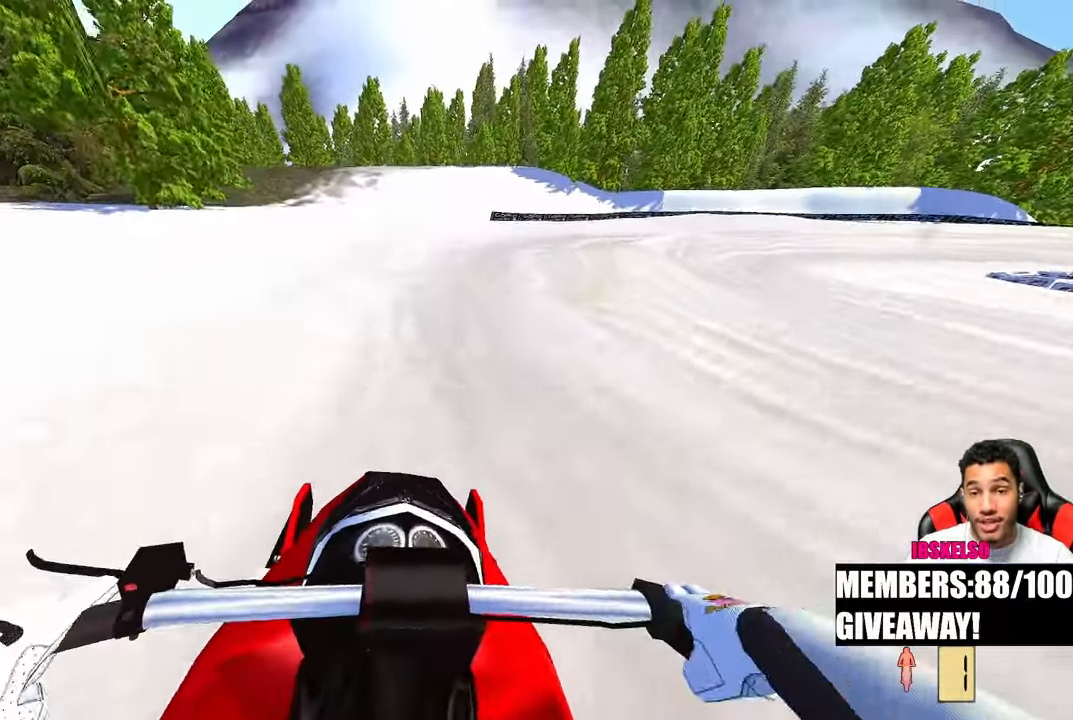
{"dt_ms": 500, "buttons": [], "left_stick": "up-right", "right_stick": "up-left", "events": []}
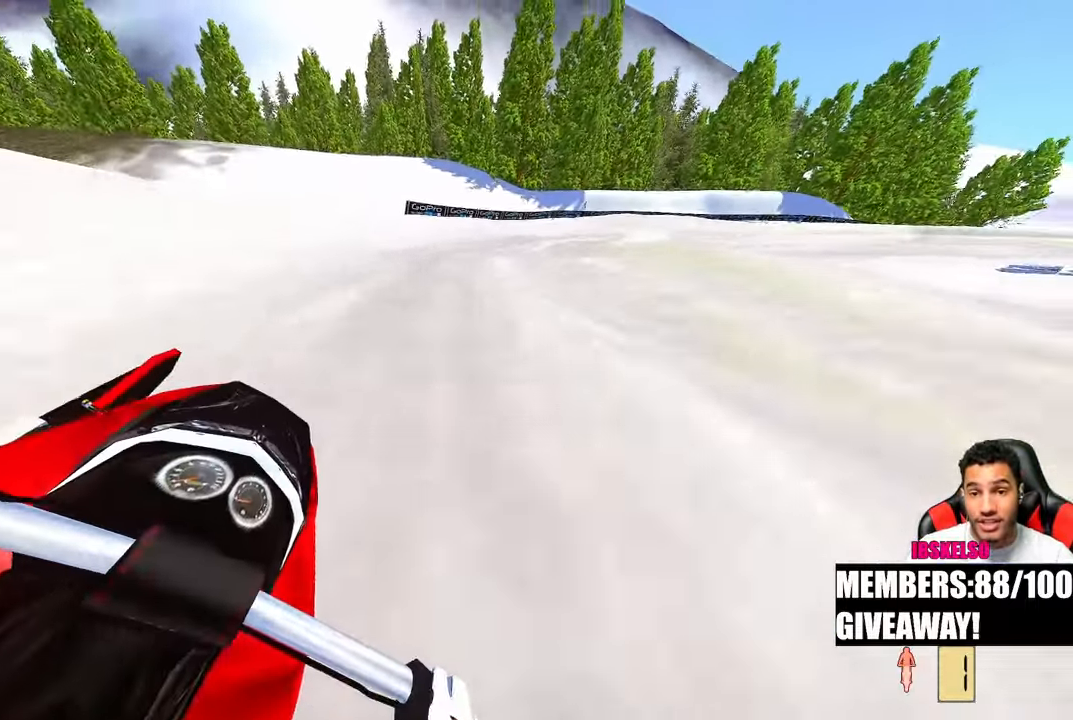
{"dt_ms": 500, "buttons": [], "left_stick": "up-right", "right_stick": "left", "events": [[317, "right_stick", "left"]]}
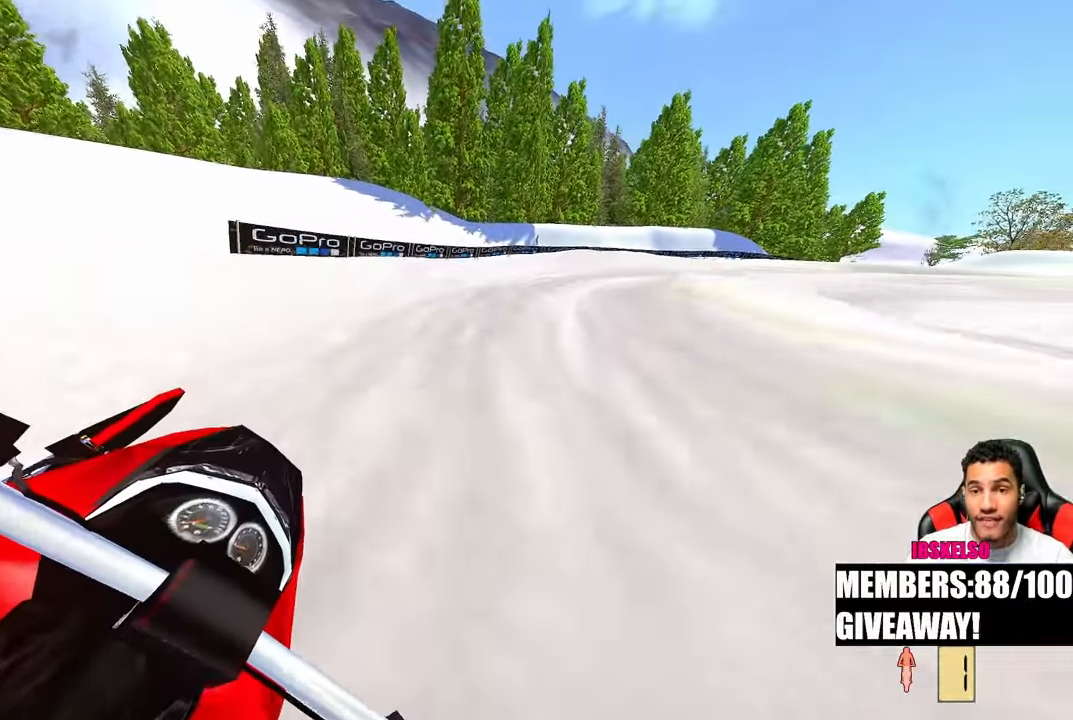
{"dt_ms": 500, "buttons": [], "left_stick": "up-right", "right_stick": "left", "events": []}
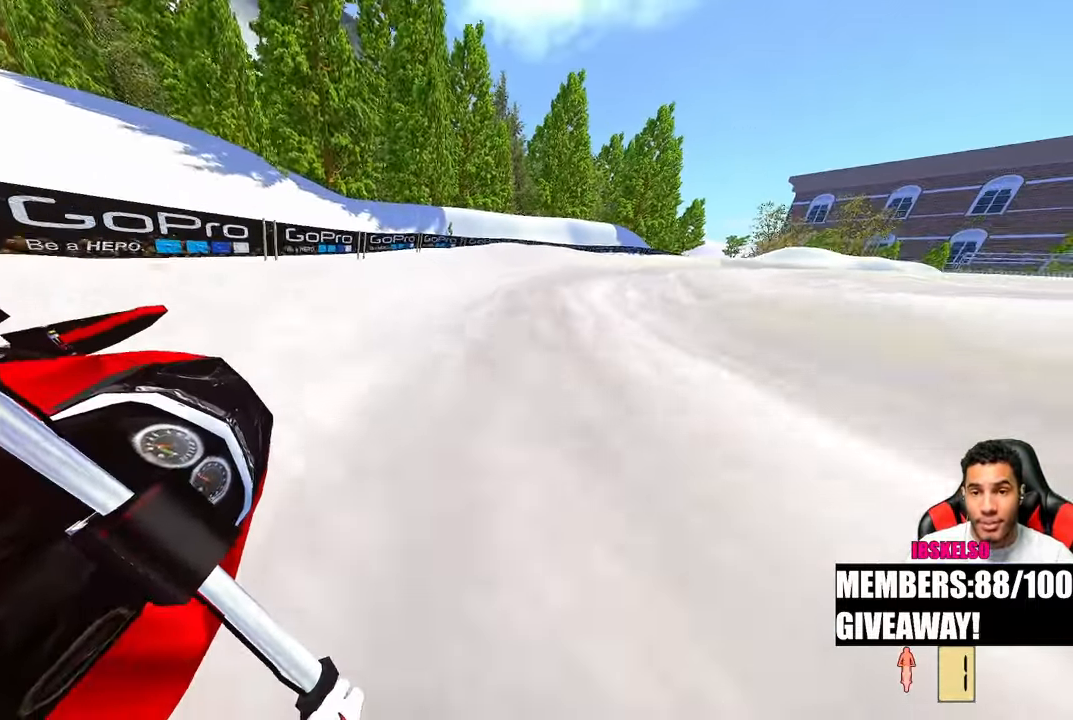
{"dt_ms": 500, "buttons": [], "left_stick": "up-right", "right_stick": "left", "events": []}
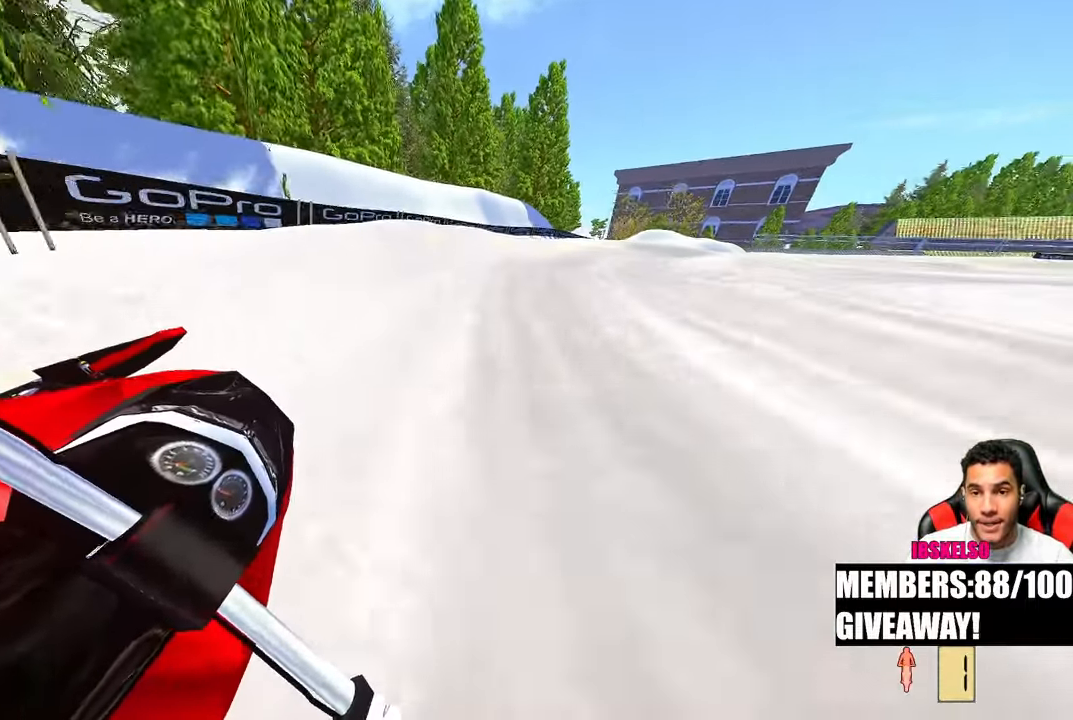
{"dt_ms": 1000, "buttons": [], "left_stick": "up-right", "right_stick": "left"}
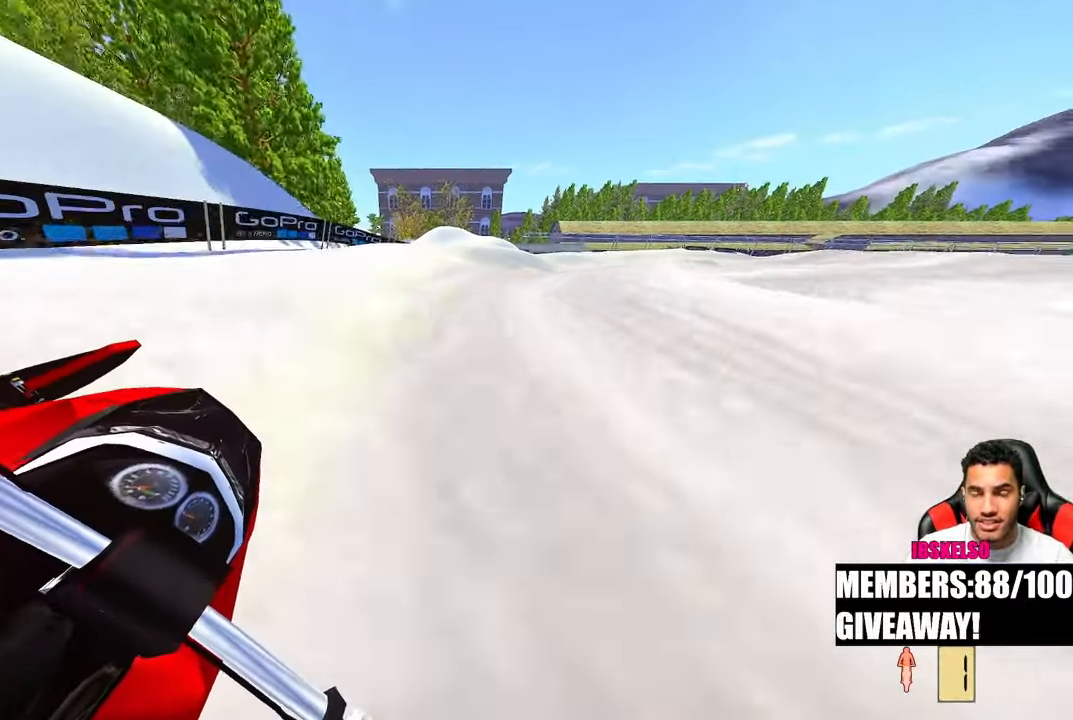
{"dt_ms": 500, "buttons": [], "left_stick": "up-right", "right_stick": "left", "events": []}
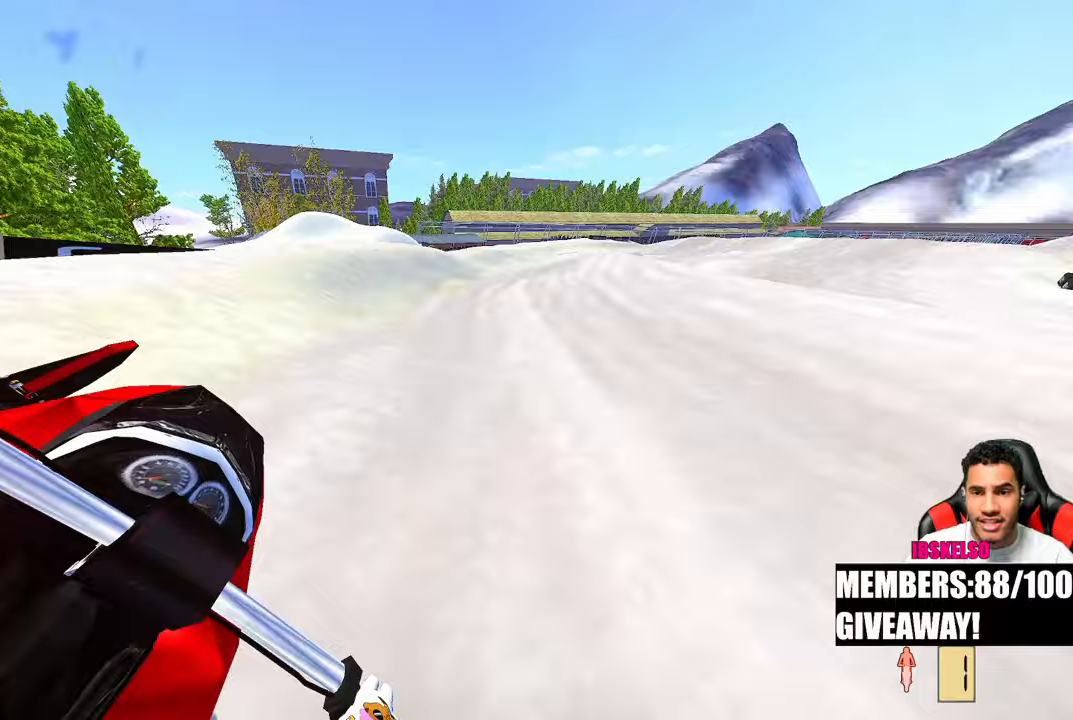
{"dt_ms": 500, "buttons": [], "left_stick": "up-right", "right_stick": "left", "events": []}